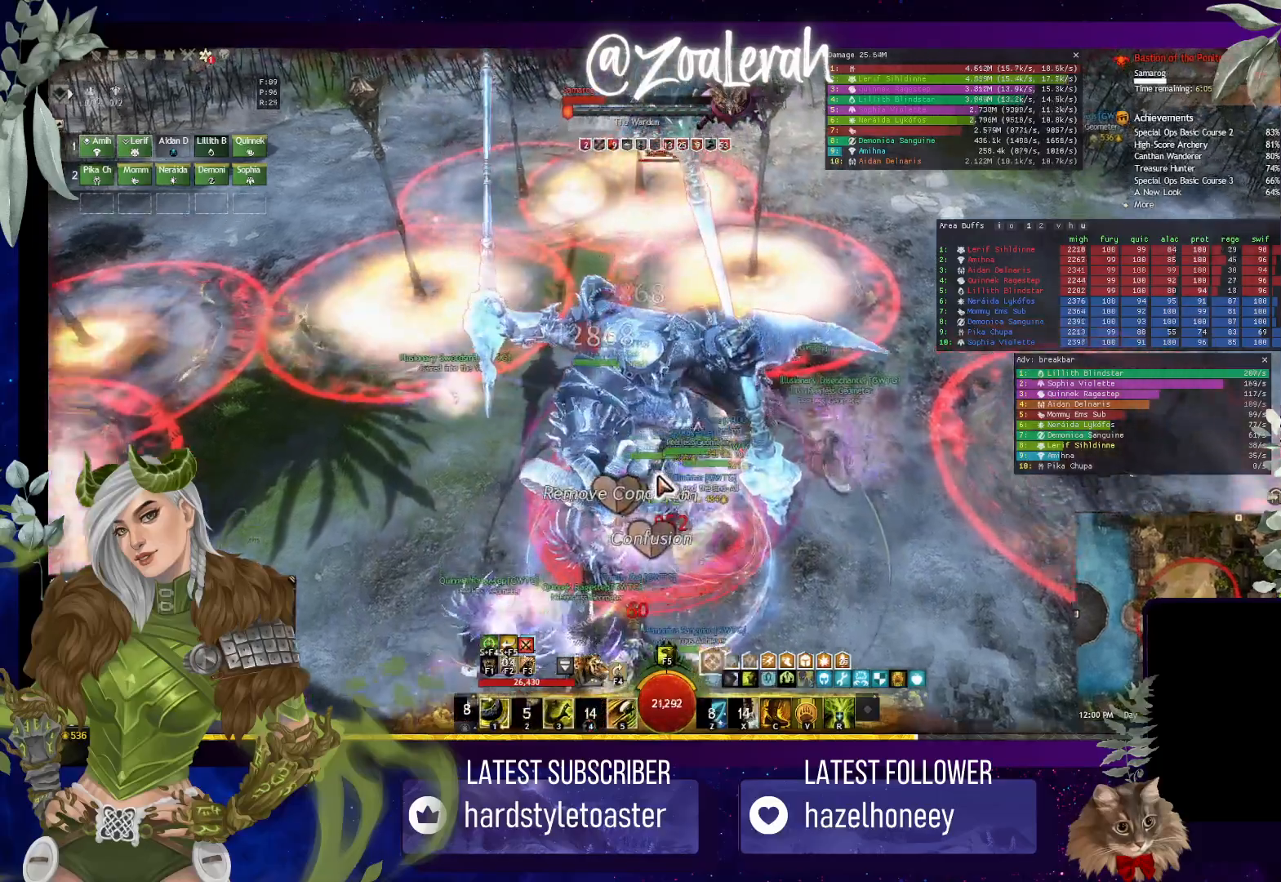
Gameplay with keyboard; each line is a JSON object with the keys held at the frame after it. "events" lists presses ("down") and releases ("up") of "1", "2", "3", "4", "5", "a", "alt", "b", "c", "caps_lock", "ctrl", "d", "e", "f", "g", "q", "r", "s", "shift", "space", "t", "tab", "tilde", "v", "w", "x" and "z" between this image and that frame as [ms after this image, input, new state], when the widget could be followed in between. No other keys are recorded. Mouse input is not recorded.
{"keys": ["3"], "events": [[134, "3", "down"], [200, "w", "up"], [217, "3", "up"], [284, "3", "down"], [367, "3", "up"], [450, "3", "down"]]}
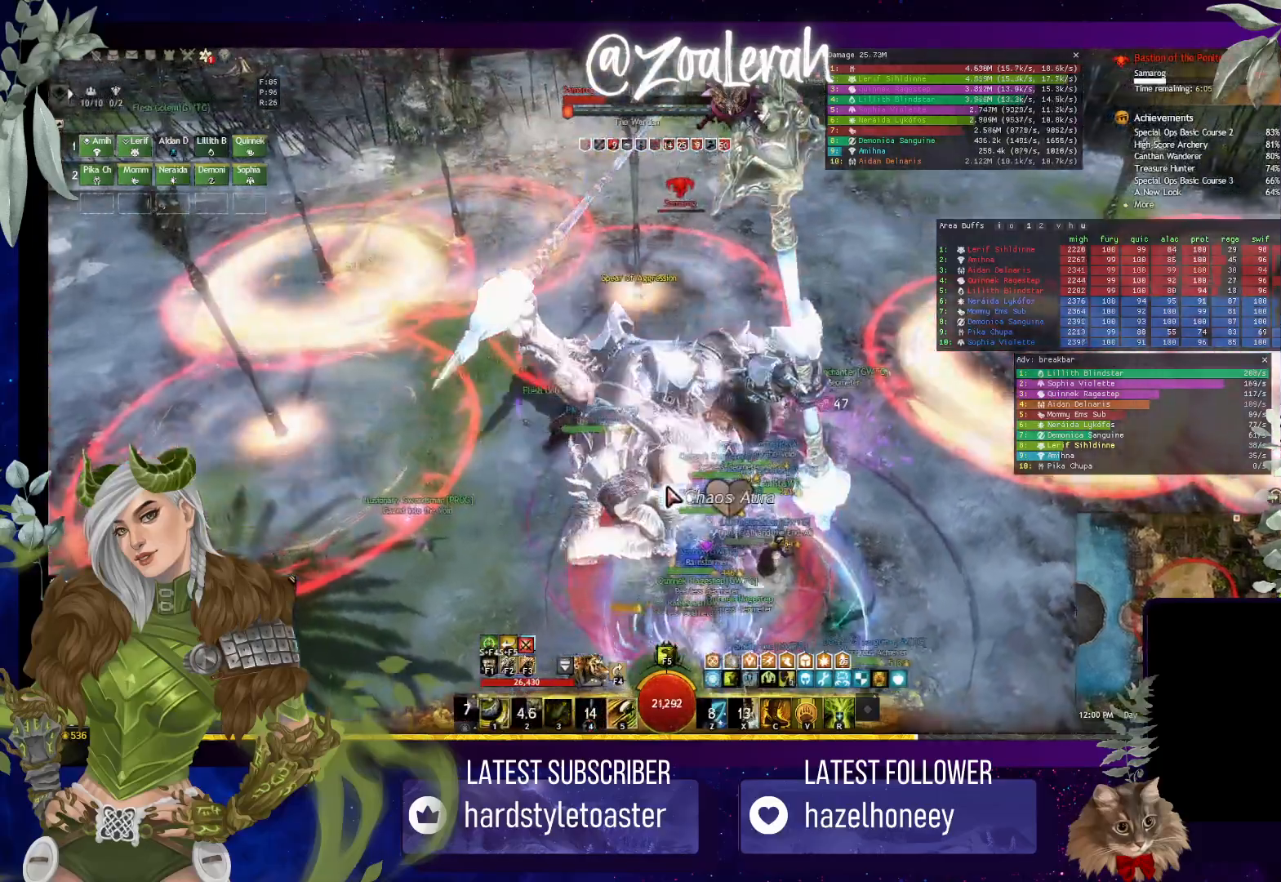
{"keys": ["c"], "events": [[100, "3", "up"], [284, "c", "down"], [300, "c", "up"], [417, "c", "down"]]}
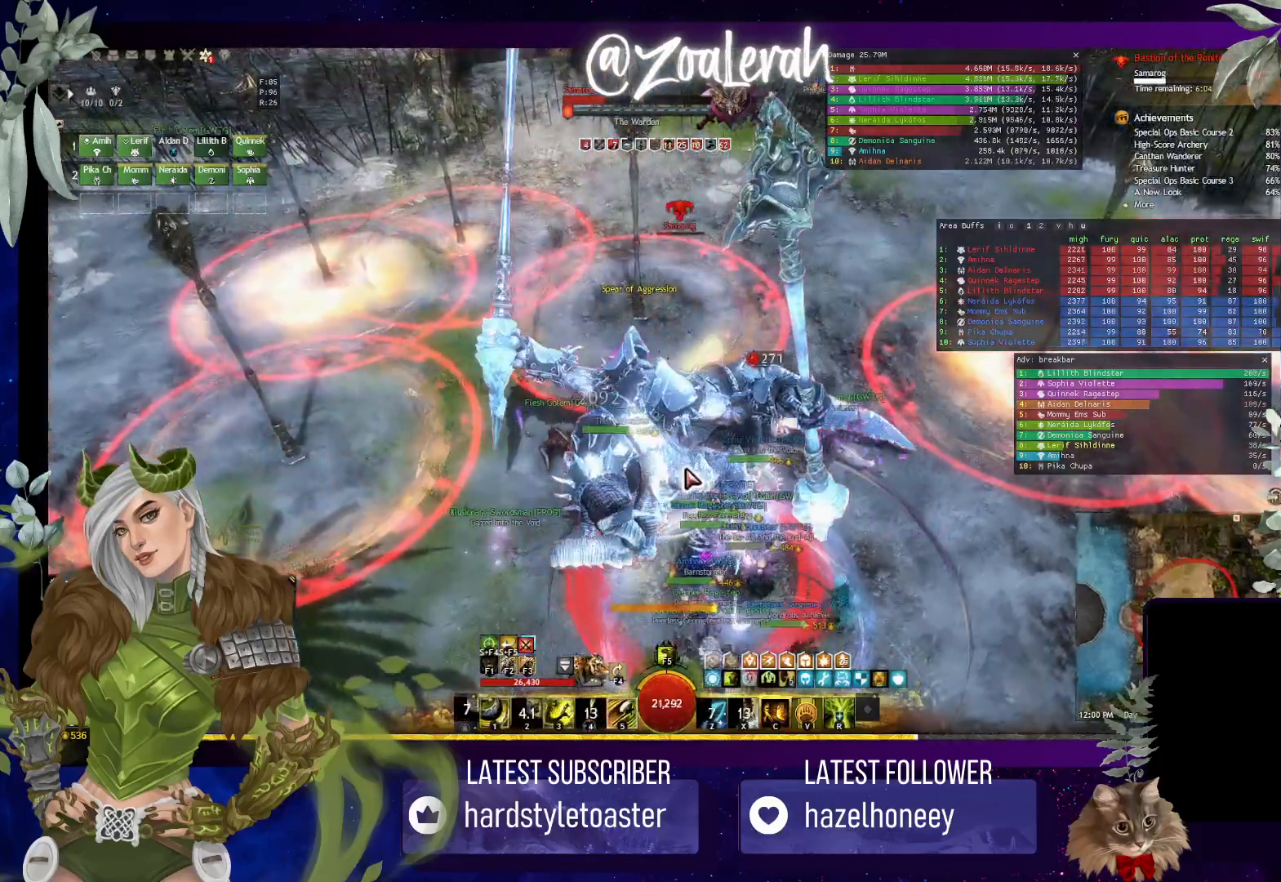
{"keys": ["c"], "events": [[17, "c", "up"], [100, "c", "down"], [184, "c", "up"], [250, "c", "down"], [334, "c", "up"], [417, "c", "down"]]}
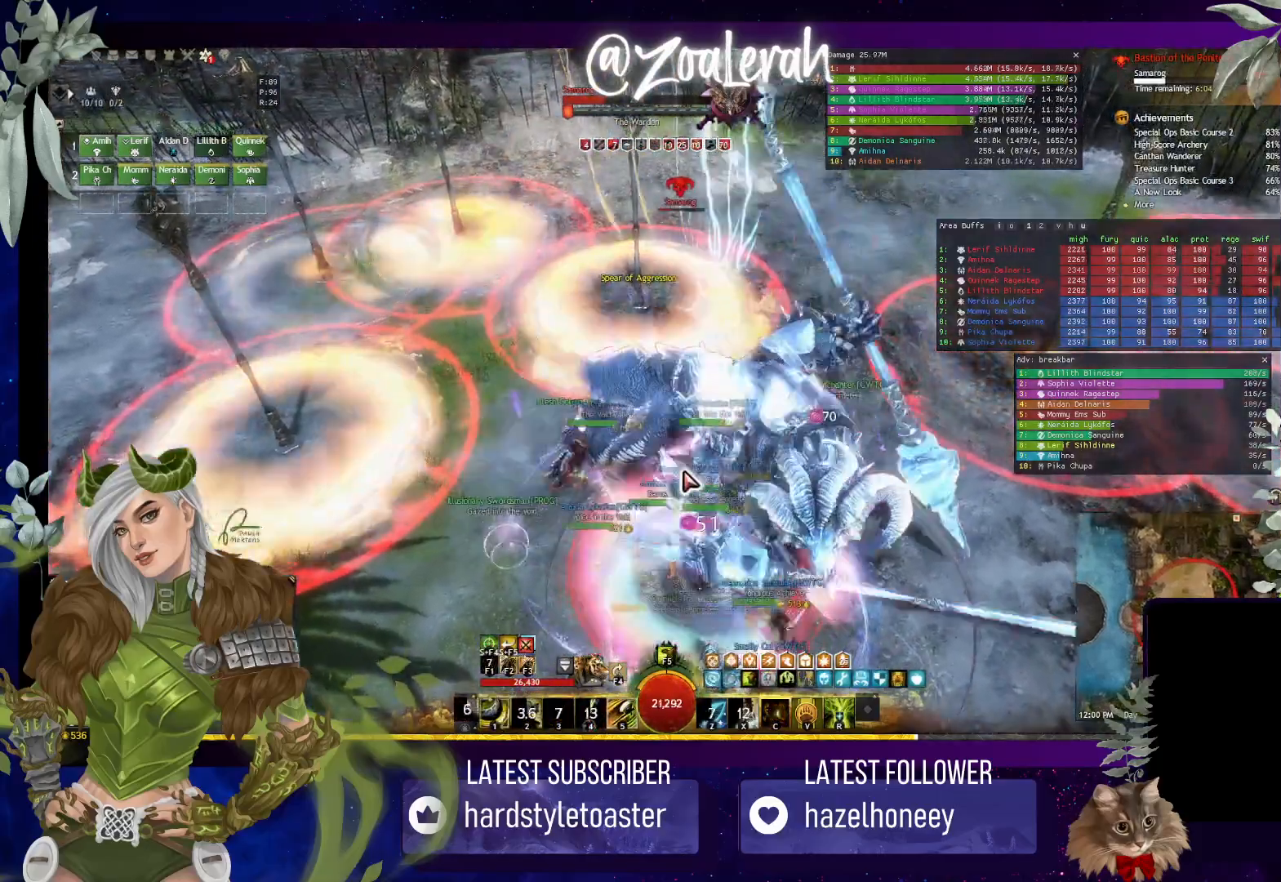
{"keys": [], "events": [[34, "c", "up"]]}
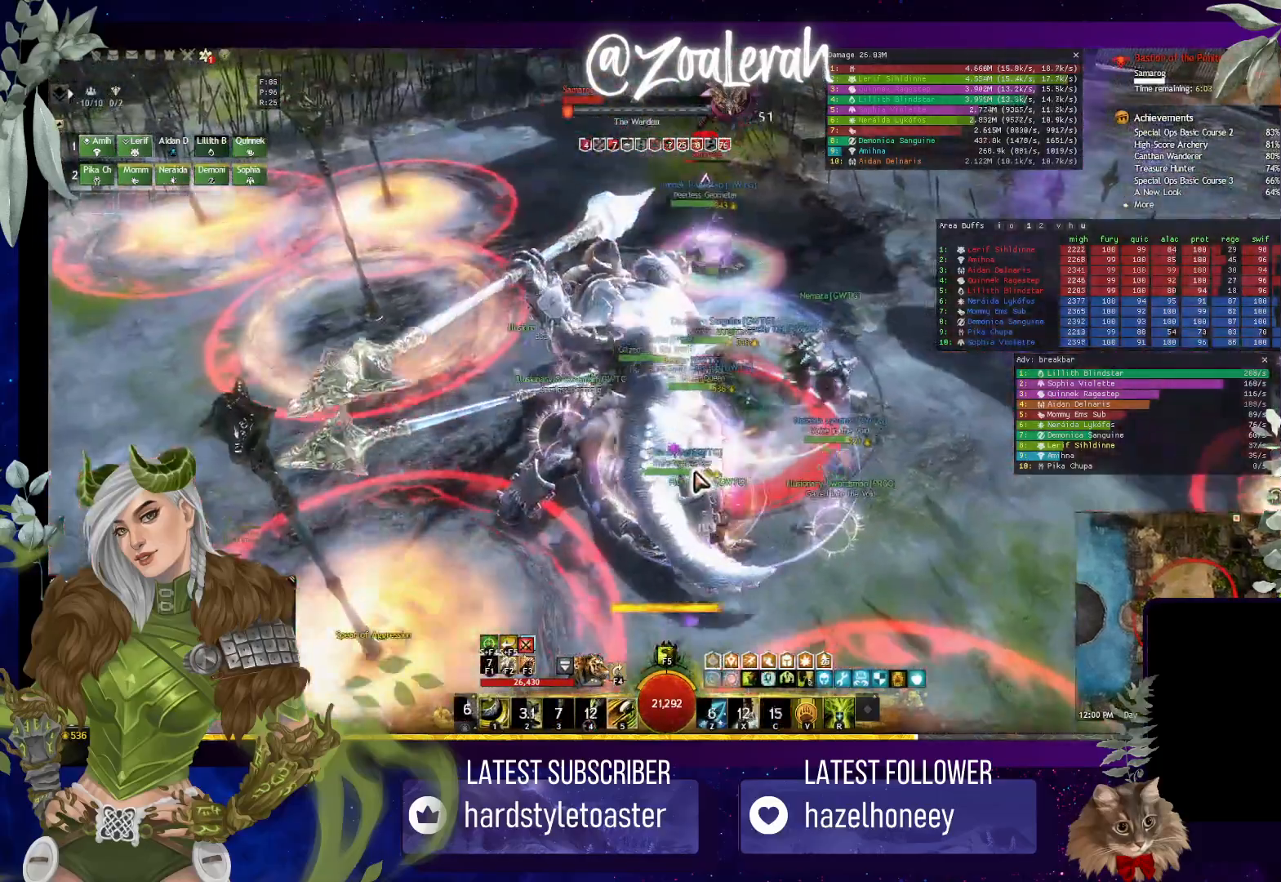
{"keys": ["5"], "events": [[167, "5", "down"], [250, "5", "up"], [350, "5", "down"], [400, "5", "up"], [467, "5", "down"]]}
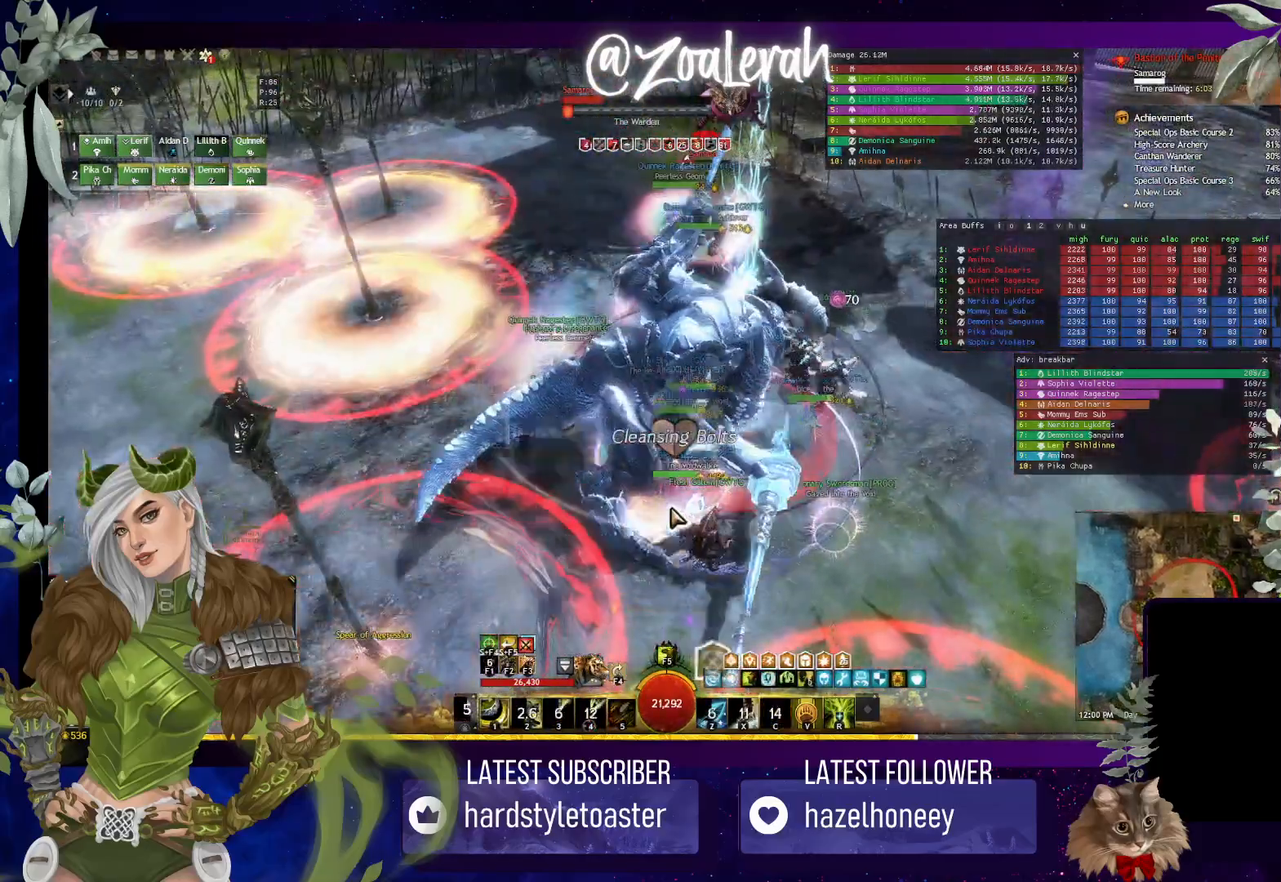
{"keys": [], "events": [[50, "5", "up"], [117, "5", "down"], [217, "5", "up"]]}
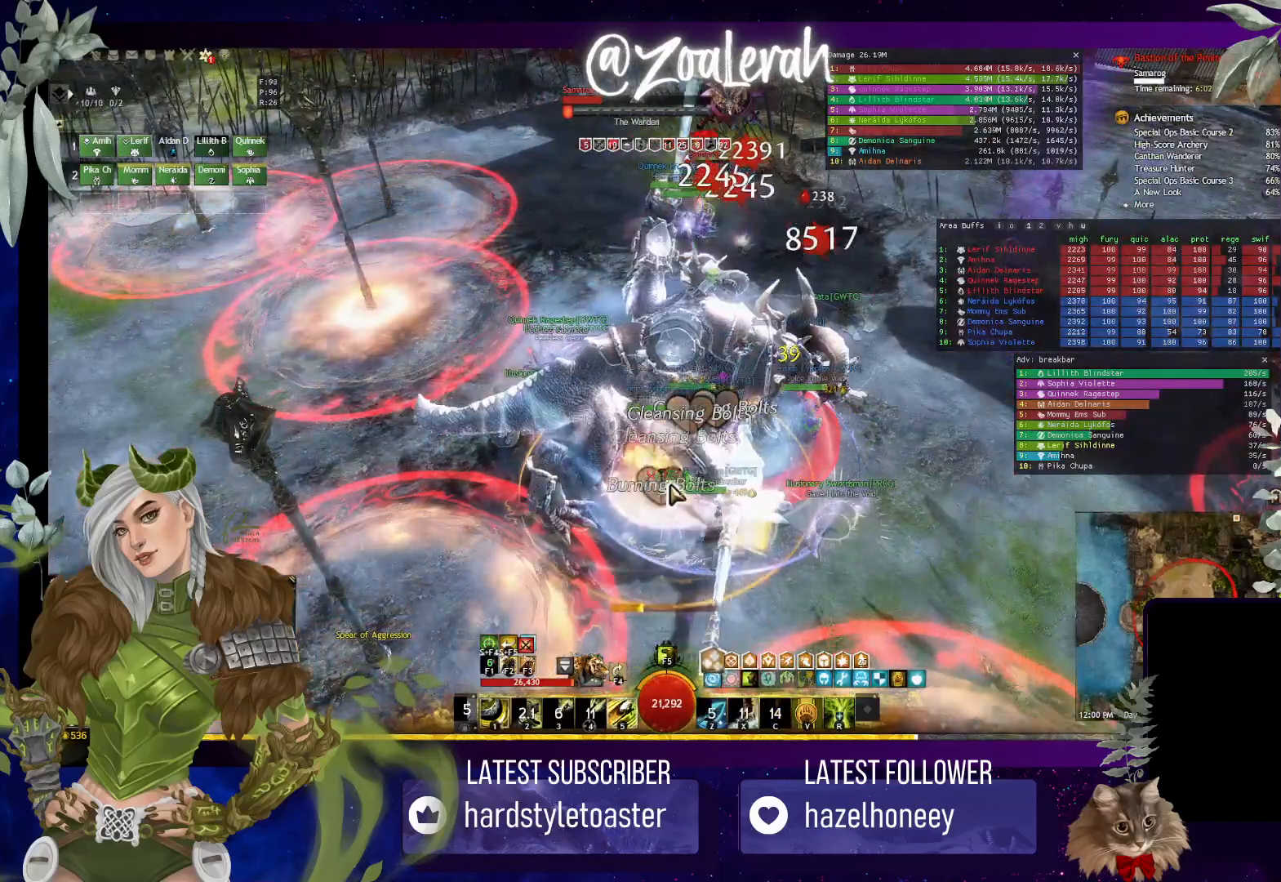
{"keys": [], "events": []}
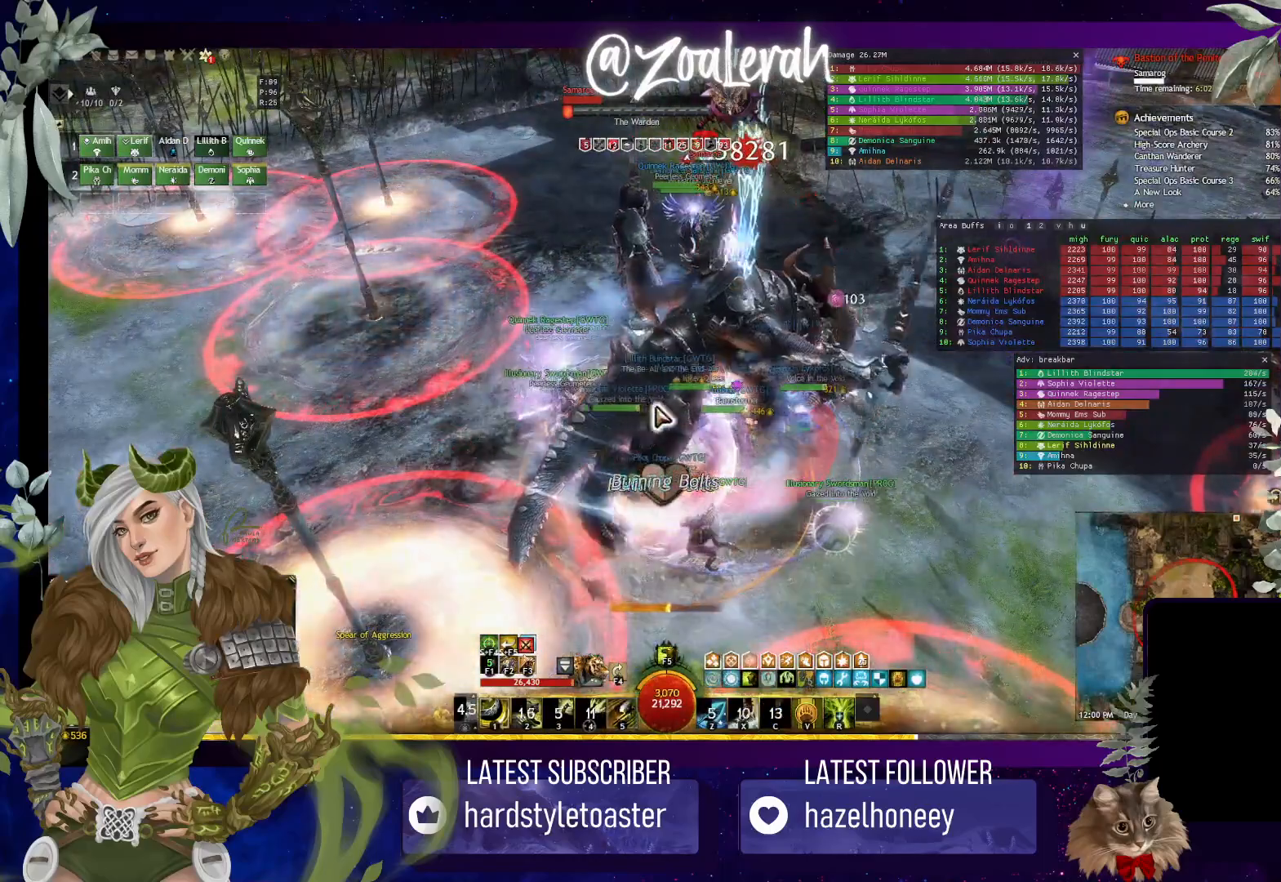
{"keys": [], "events": []}
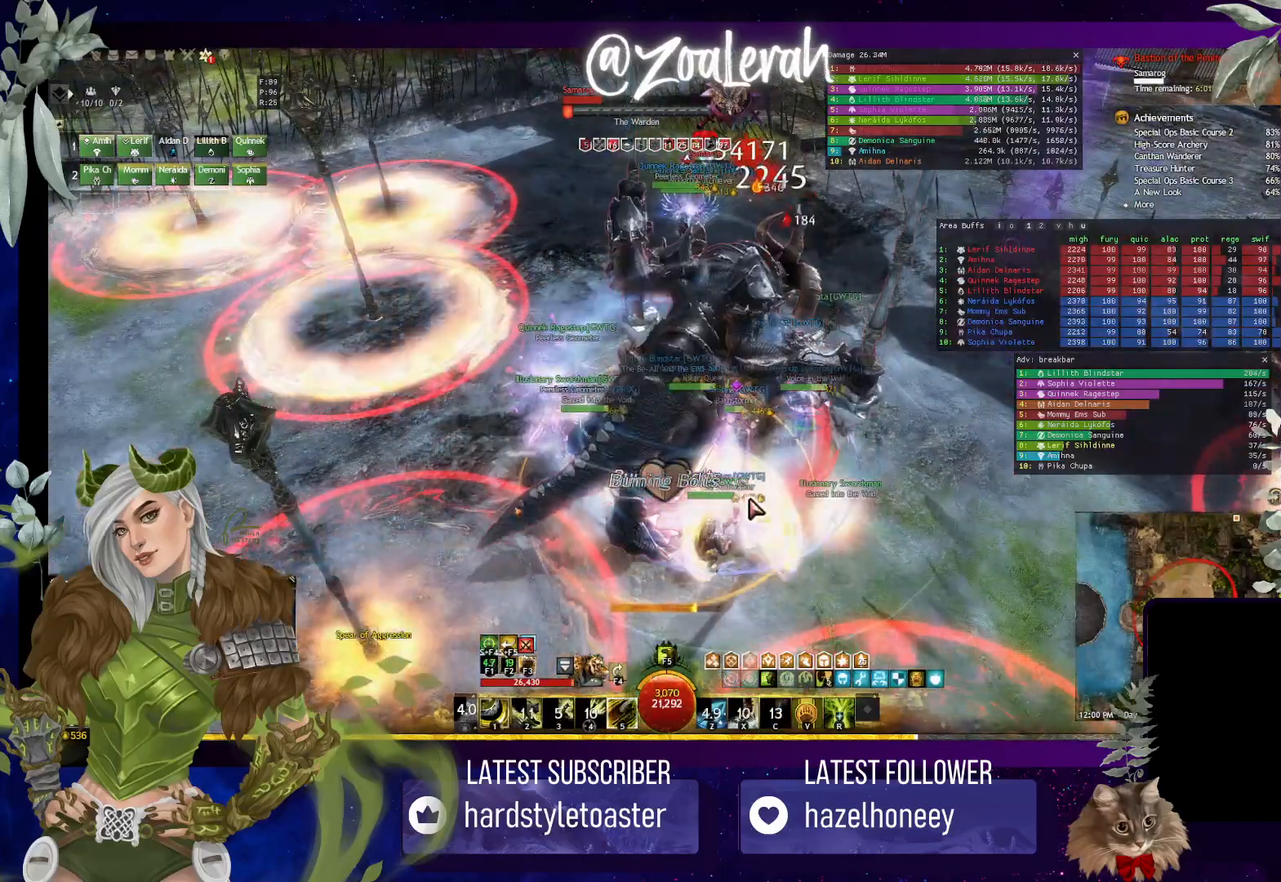
{"keys": [], "events": []}
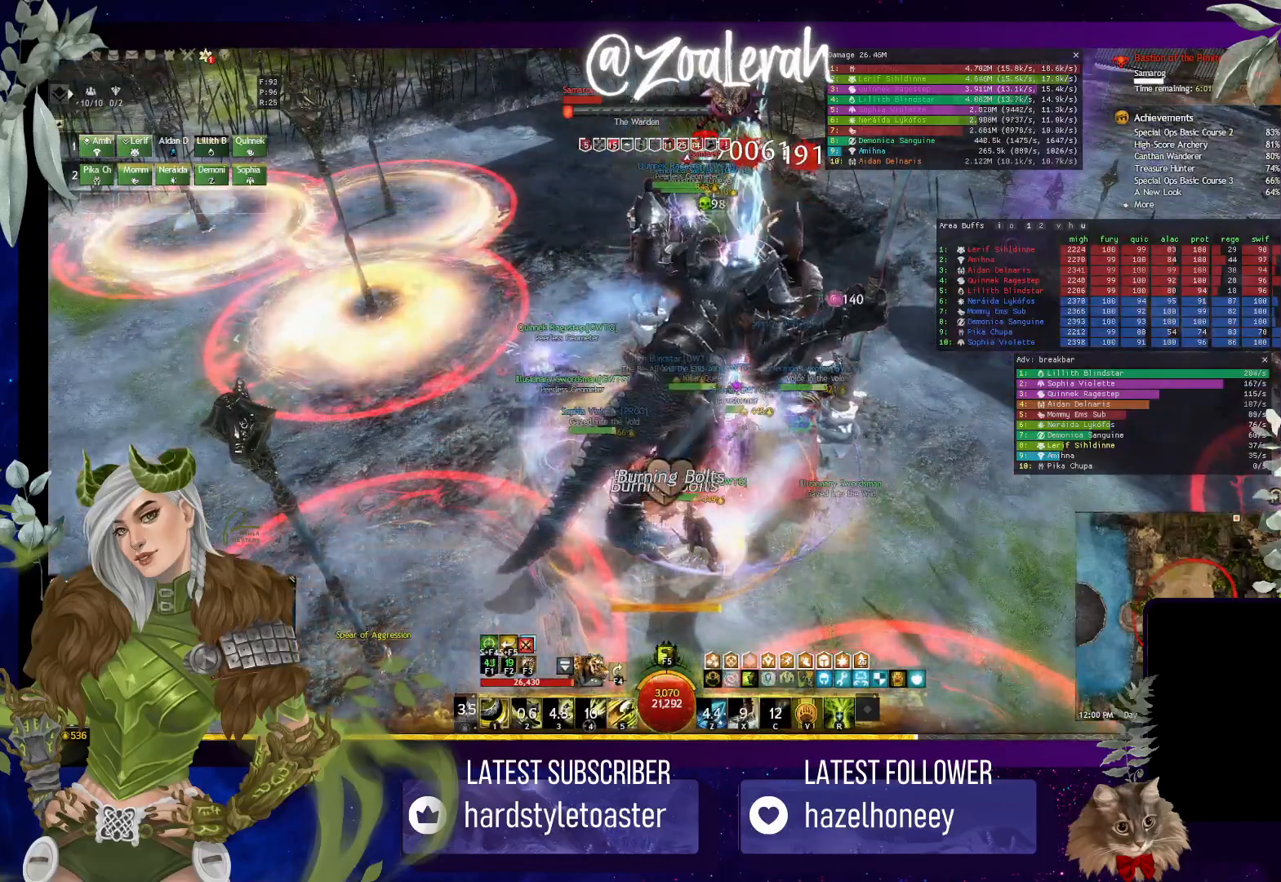
{"keys": [], "events": []}
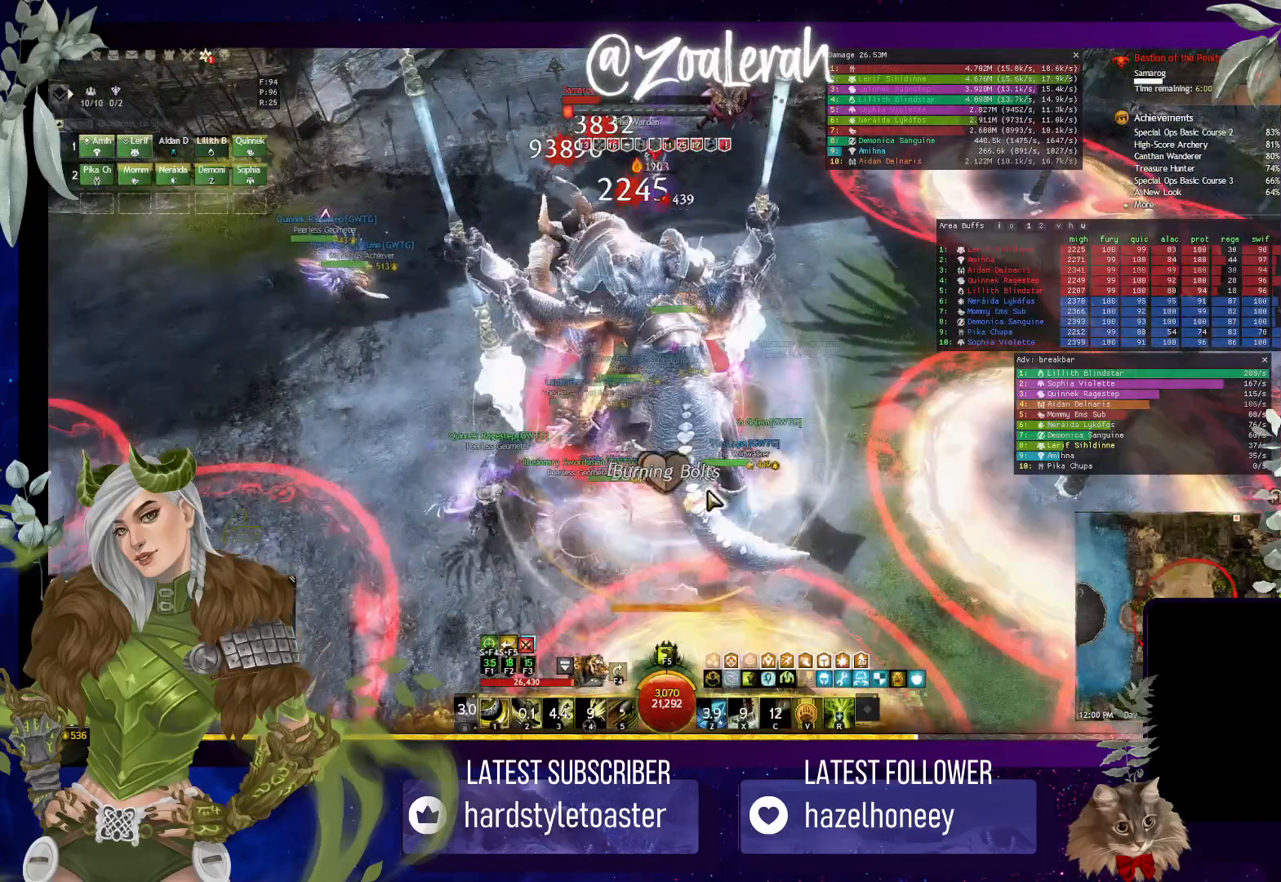
{"keys": [], "events": []}
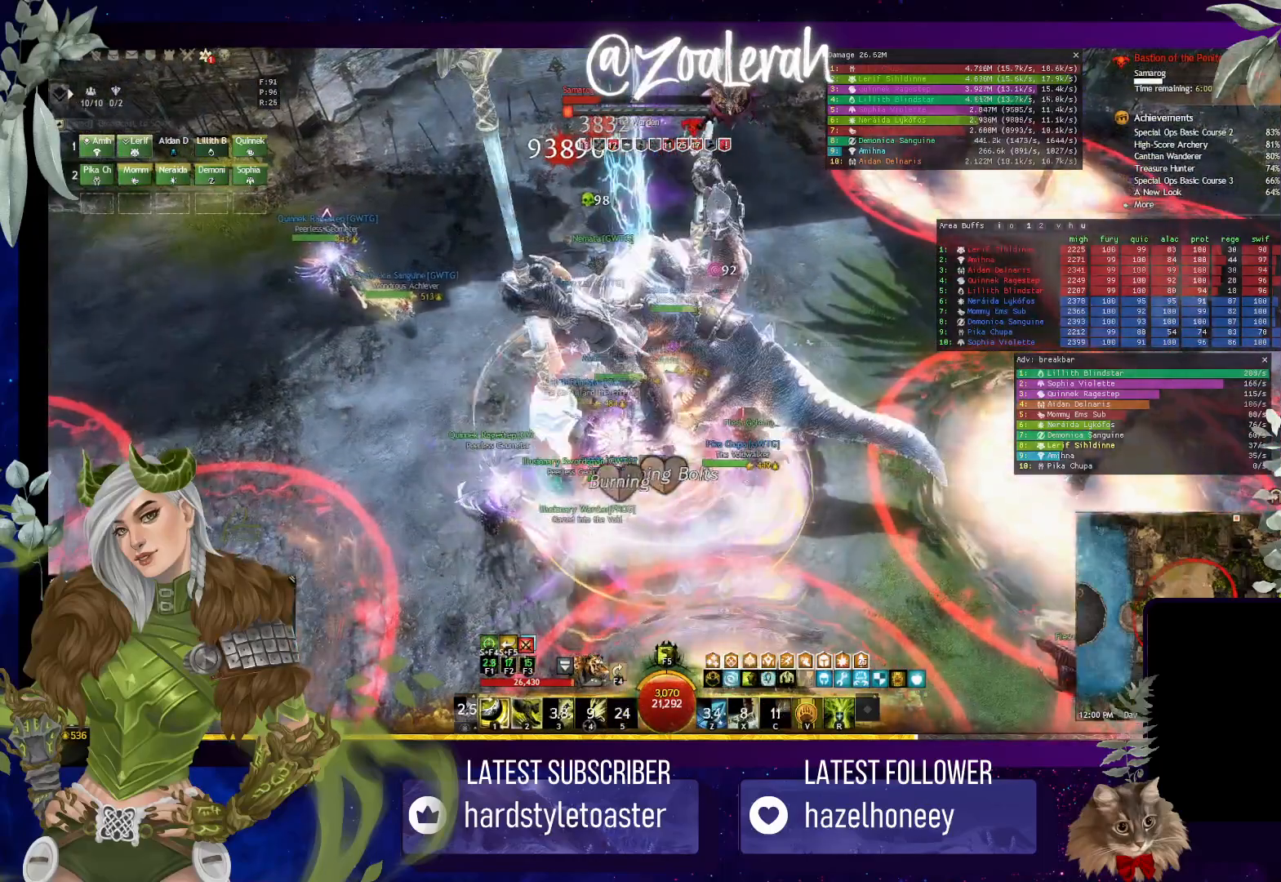
{"keys": ["1"], "events": [[234, "1", "down"], [334, "1", "up"], [417, "1", "down"]]}
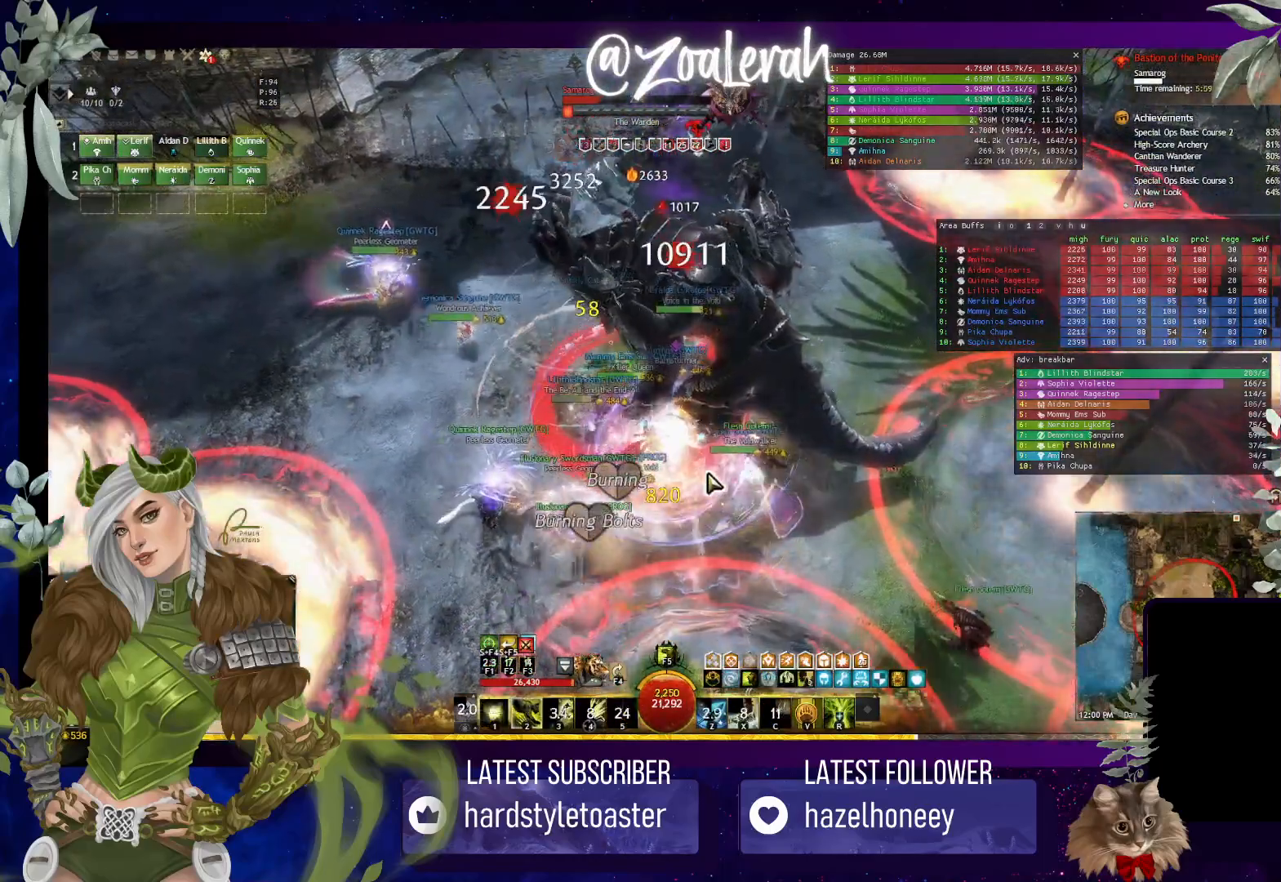
{"keys": ["e"], "events": [[17, "2", "down"], [100, "1", "up"], [117, "2", "up"], [184, "2", "down"], [250, "2", "up"], [350, "e", "down"], [400, "d", "down"], [450, "d", "up"]]}
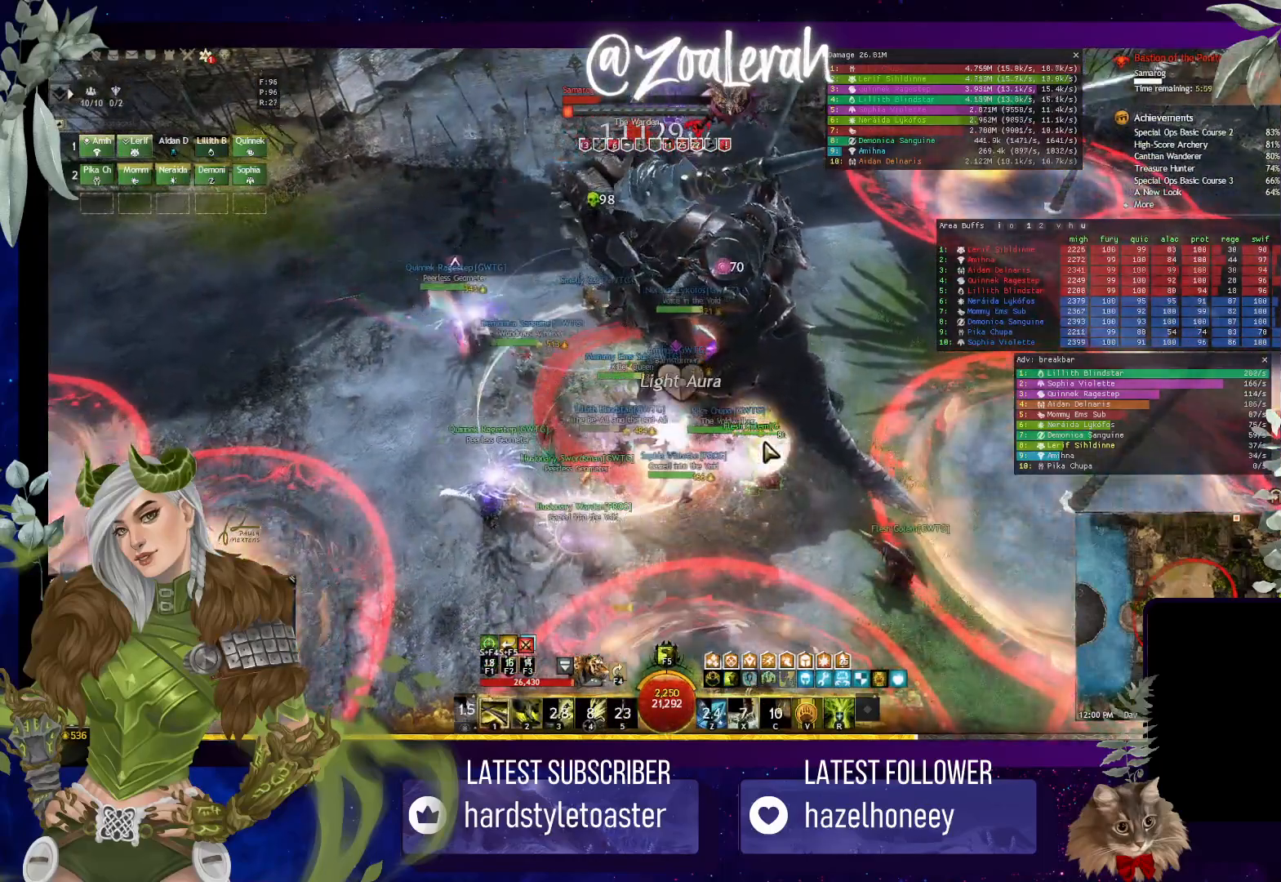
{"keys": ["e"], "events": []}
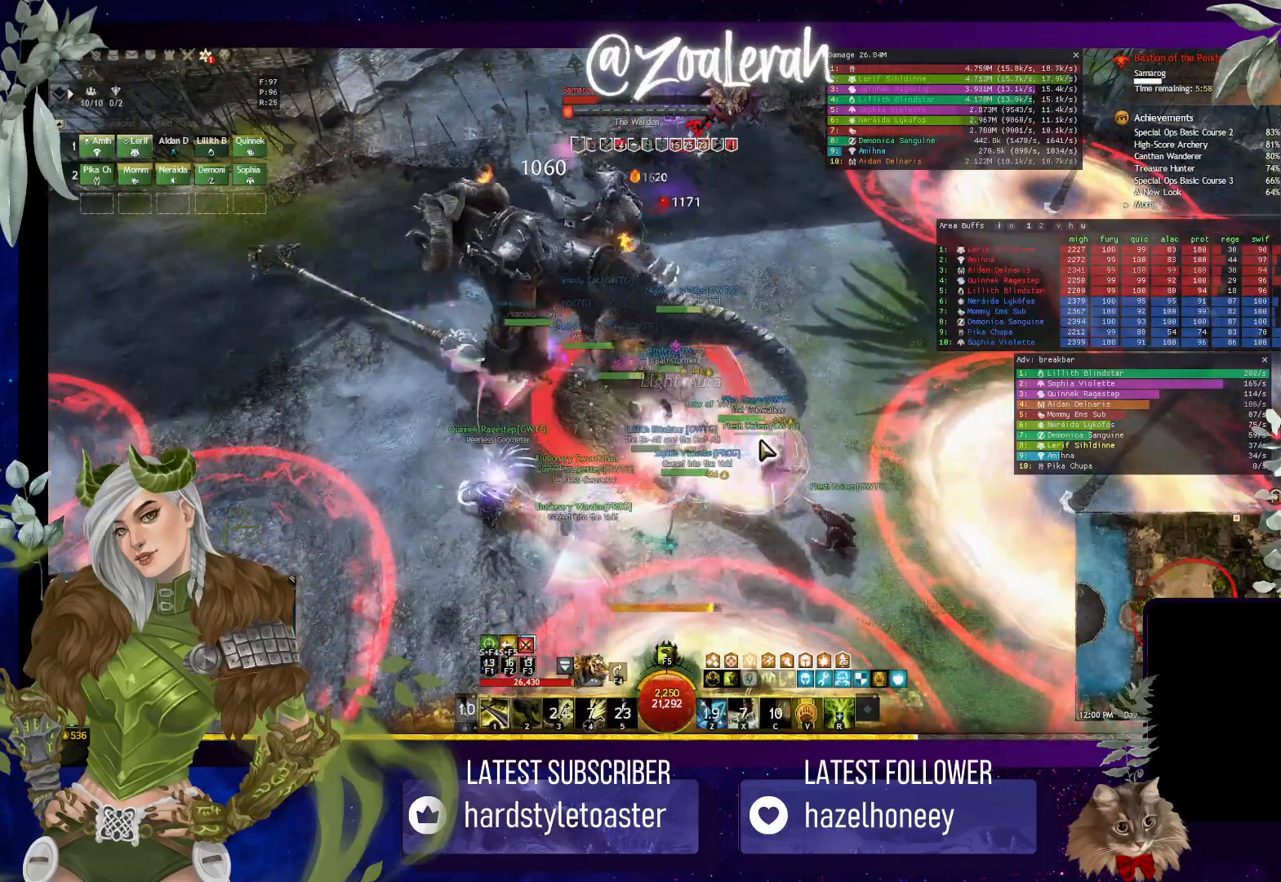
{"keys": [], "events": [[67, "w", "down"], [300, "w", "up"], [317, "e", "up"]]}
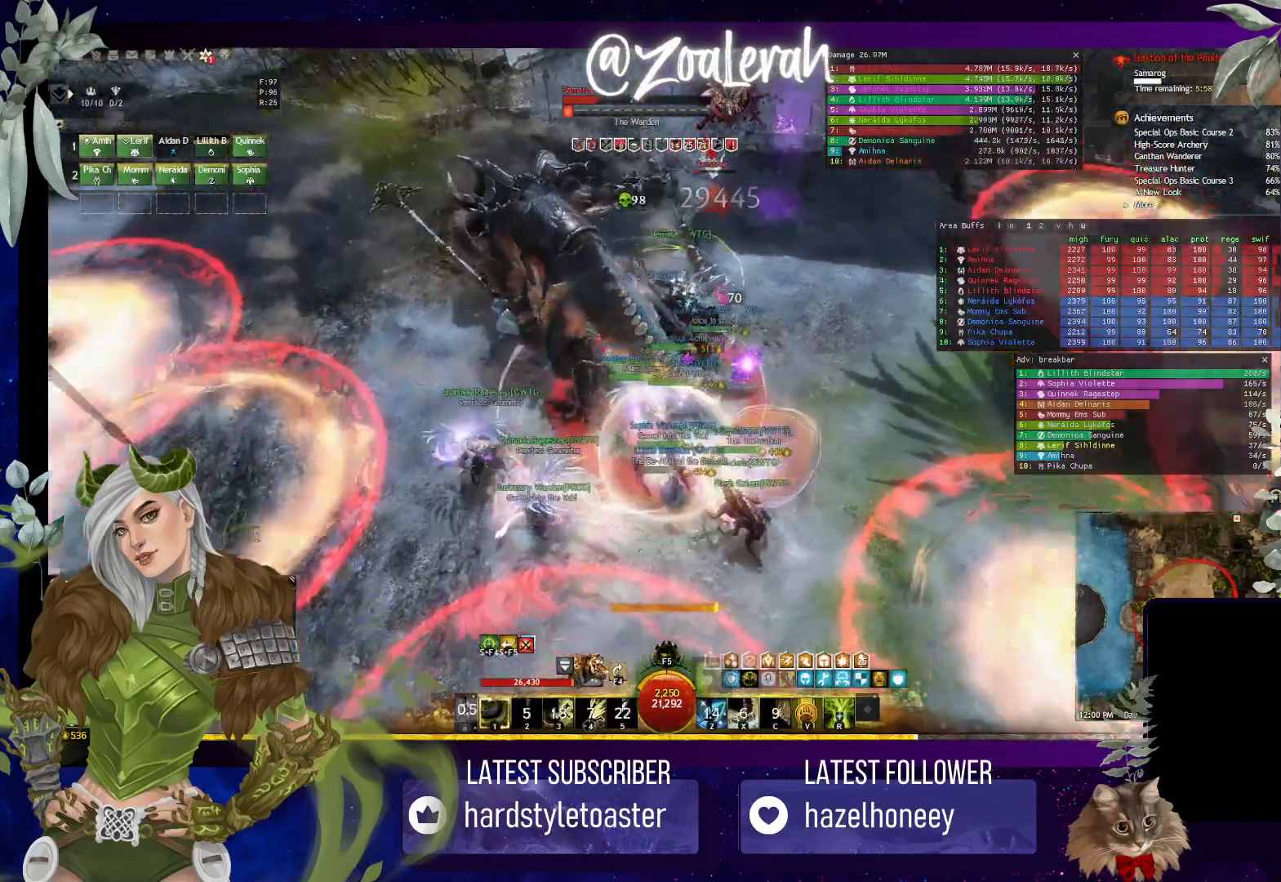
{"keys": ["w"], "events": [[400, "w", "down"]]}
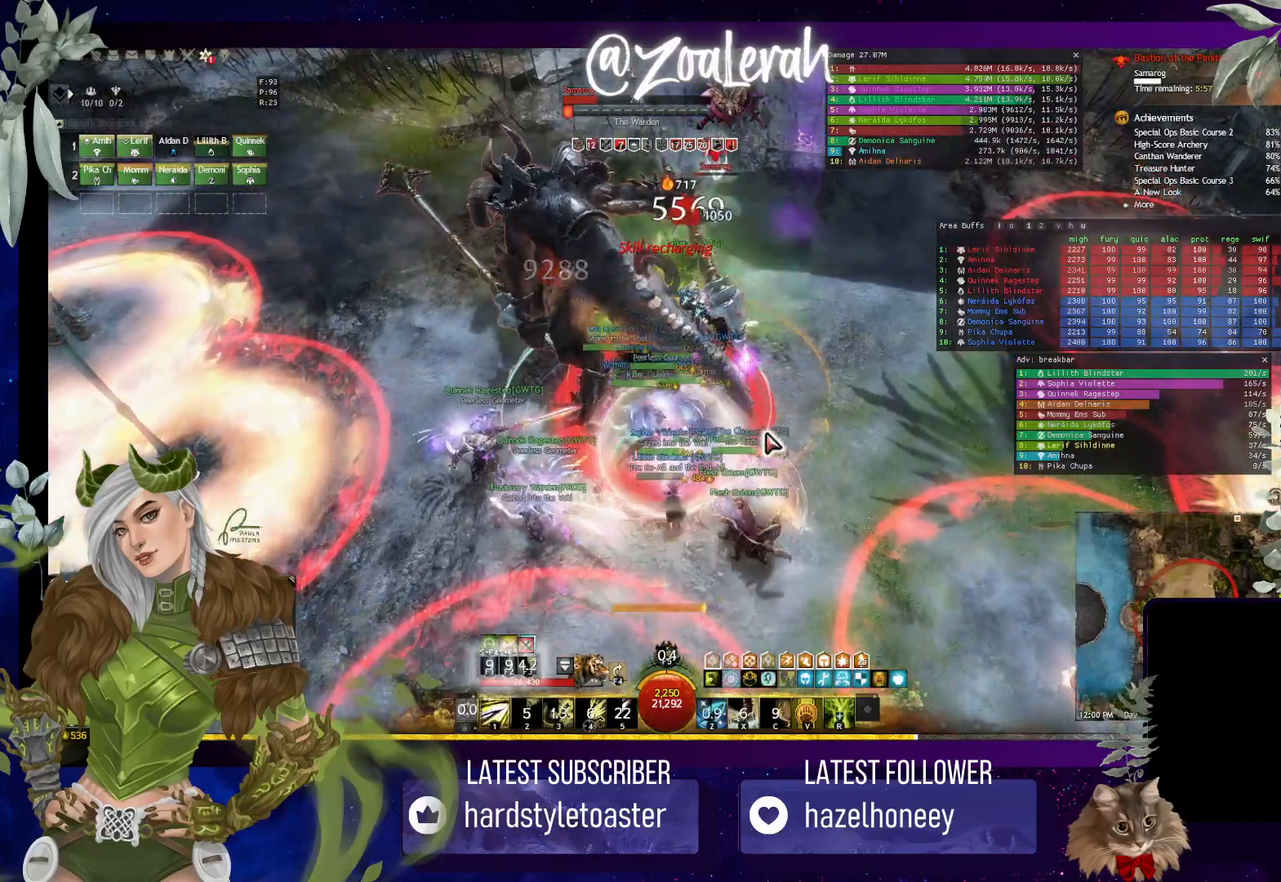
{"keys": [], "events": [[17, "e", "down"], [84, "w", "up"], [334, "e", "up"]]}
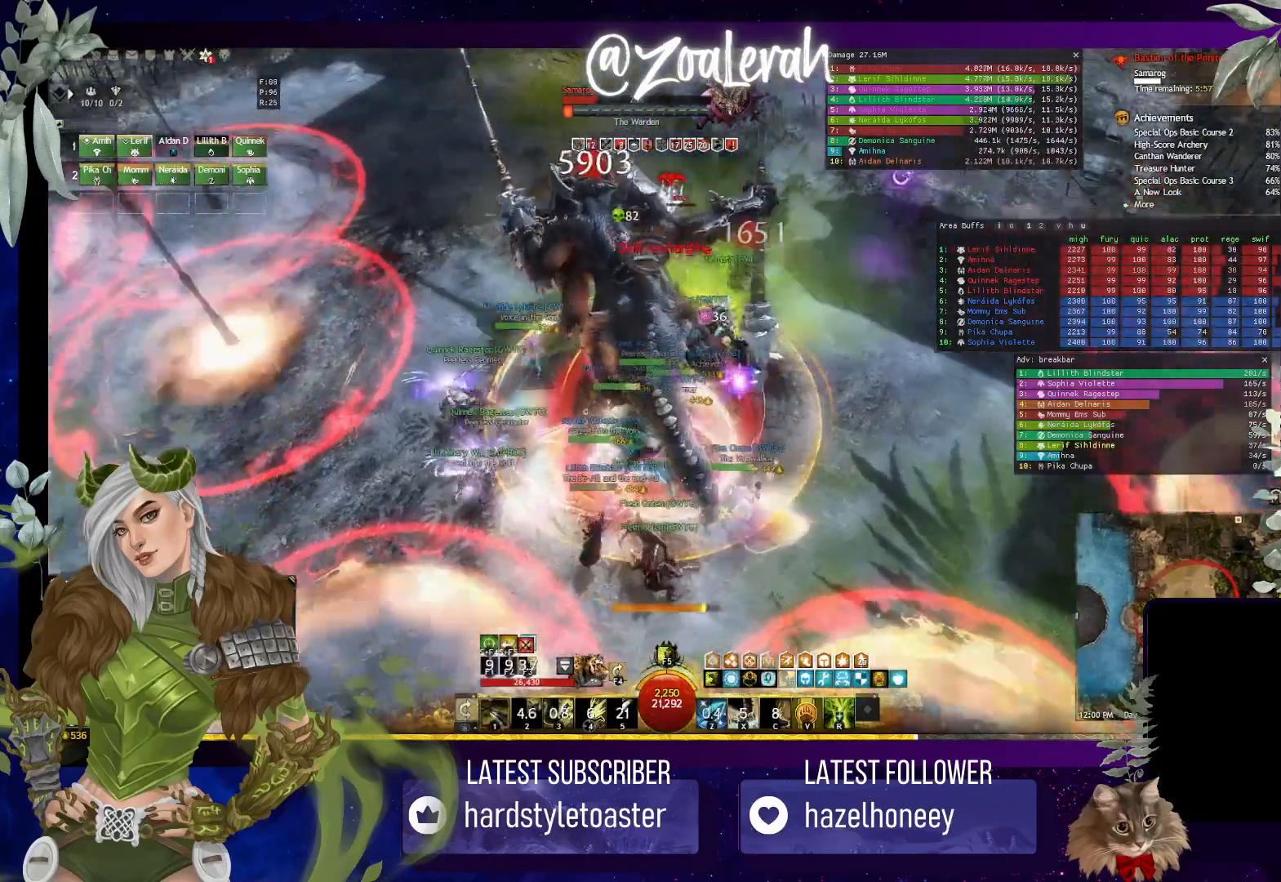
{"keys": ["1"], "events": [[200, "1", "down"], [334, "1", "up"], [434, "1", "down"]]}
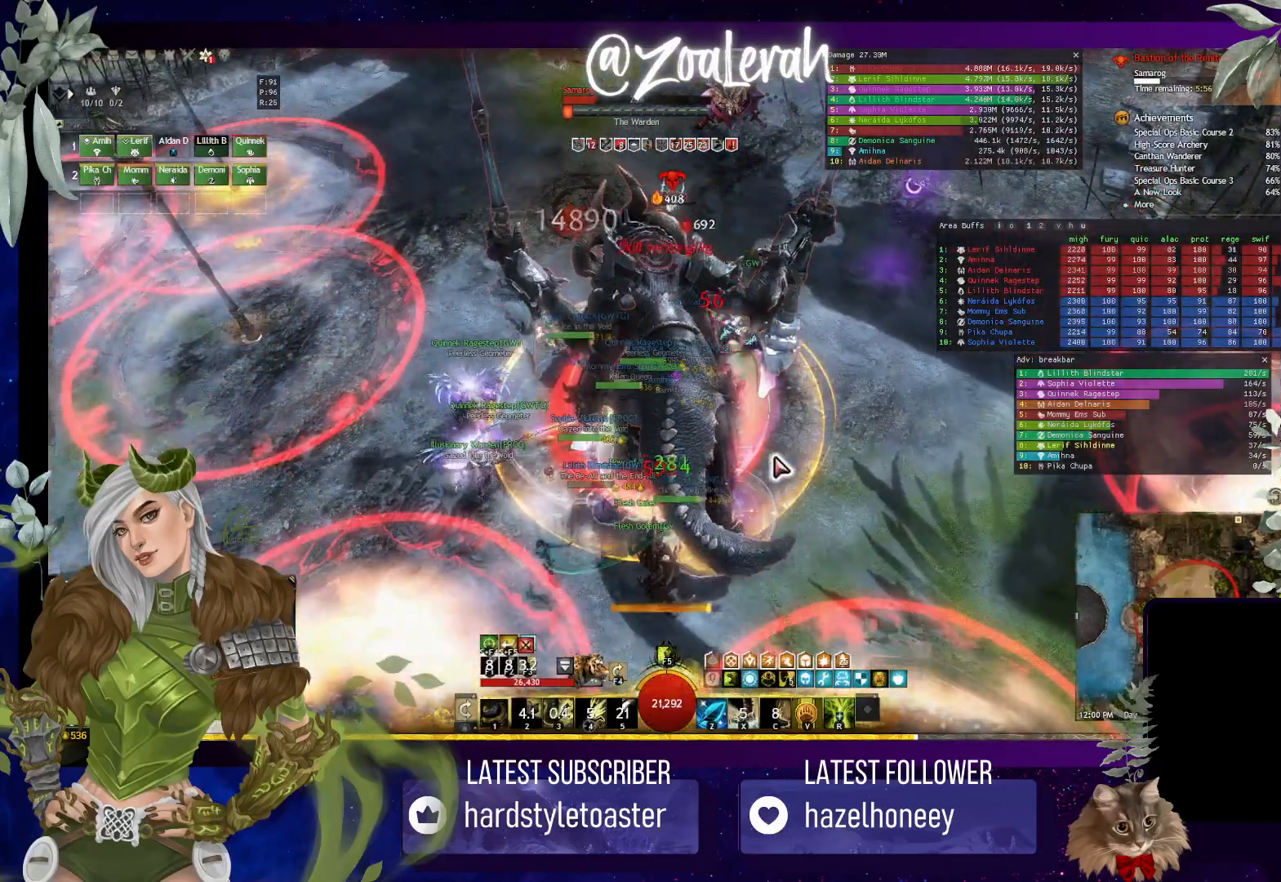
{"keys": [], "events": [[34, "1", "up"], [117, "1", "down"], [234, "1", "up"], [300, "1", "down"], [434, "1", "up"]]}
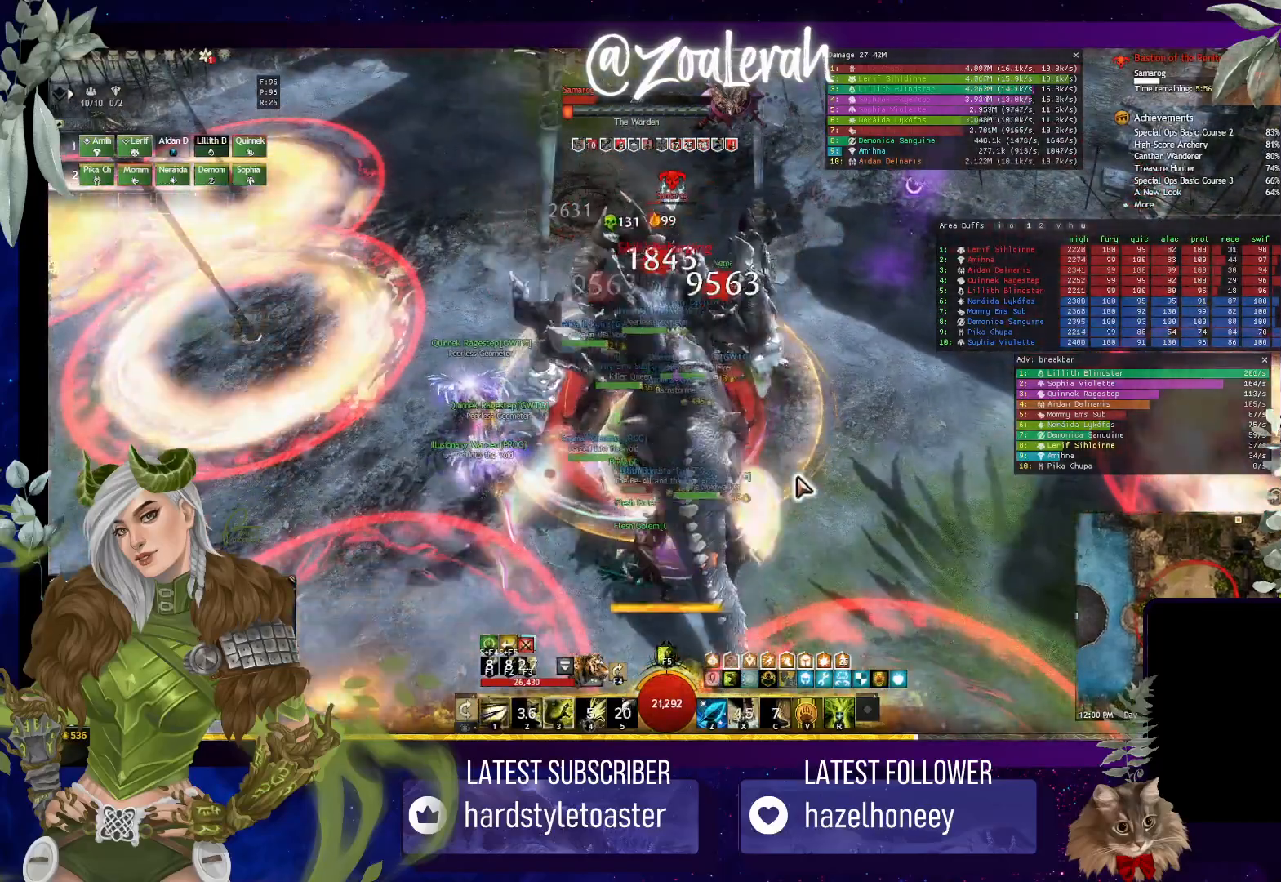
{"keys": [], "events": [[34, "1", "down"], [150, "1", "up"], [234, "1", "down"], [334, "1", "up"], [417, "1", "down"], [500, "1", "up"]]}
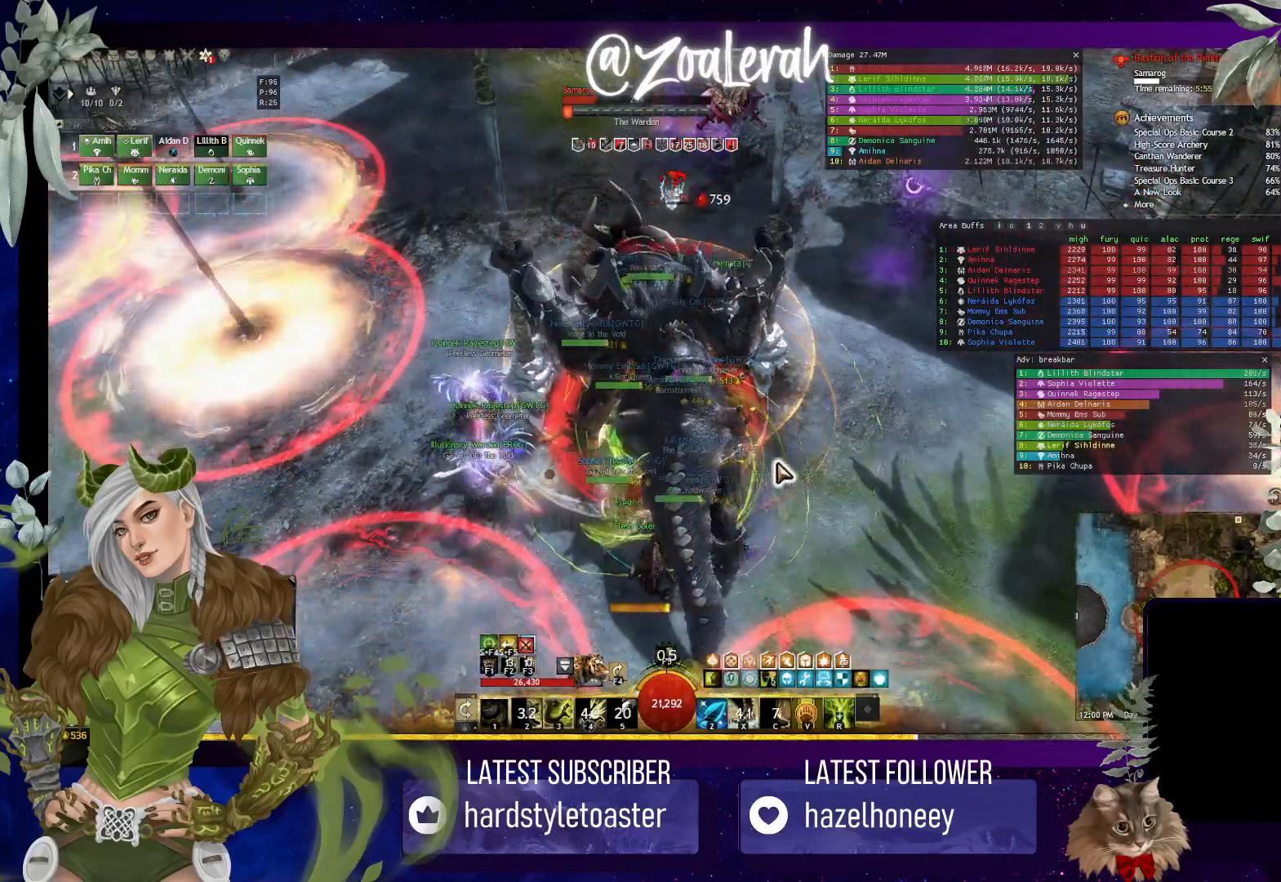
{"keys": [], "events": [[100, "1", "down"], [184, "1", "up"], [267, "1", "down"], [350, "3", "down"], [434, "1", "up"], [484, "3", "up"]]}
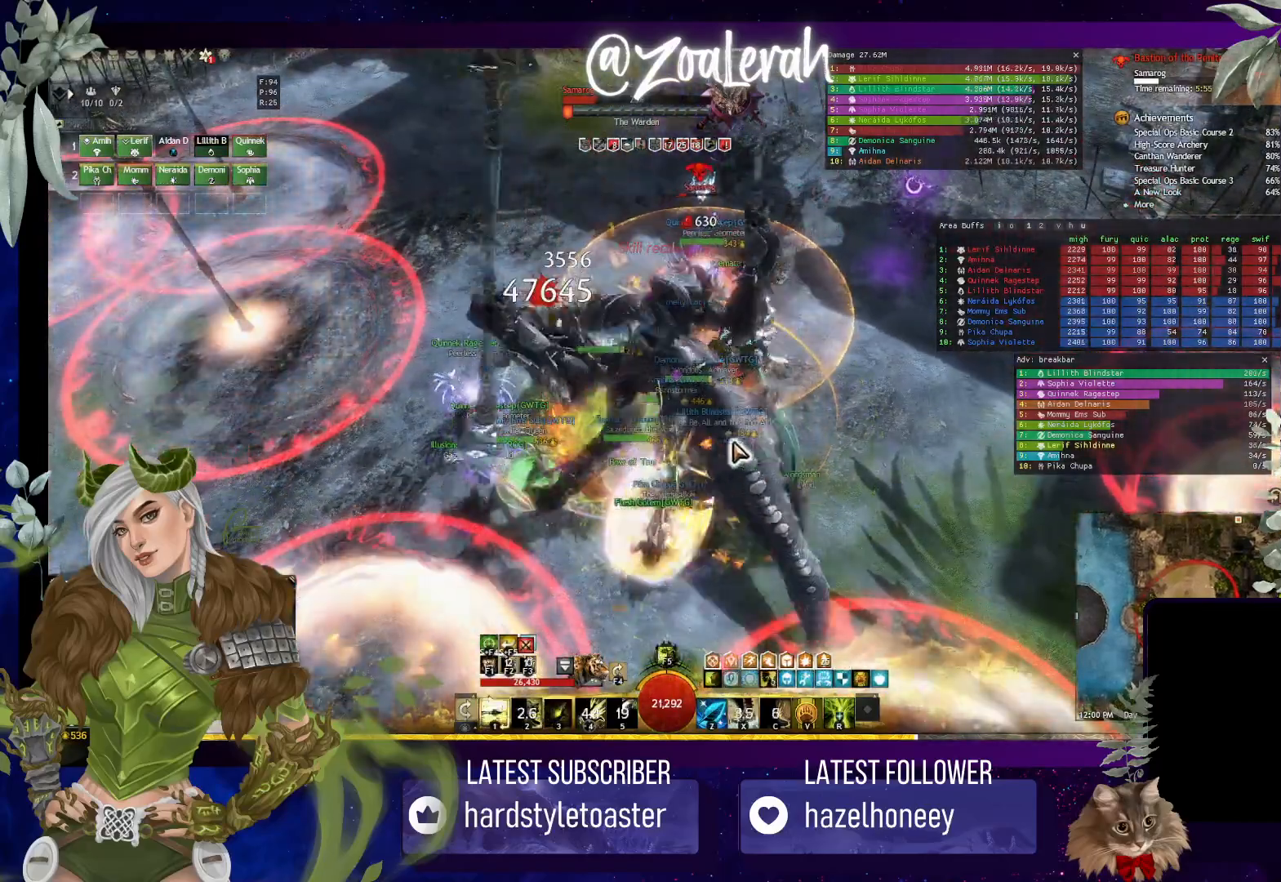
{"keys": [], "events": [[34, "3", "down"], [150, "3", "up"], [217, "3", "down"], [300, "3", "up"], [350, "3", "down"], [484, "3", "up"]]}
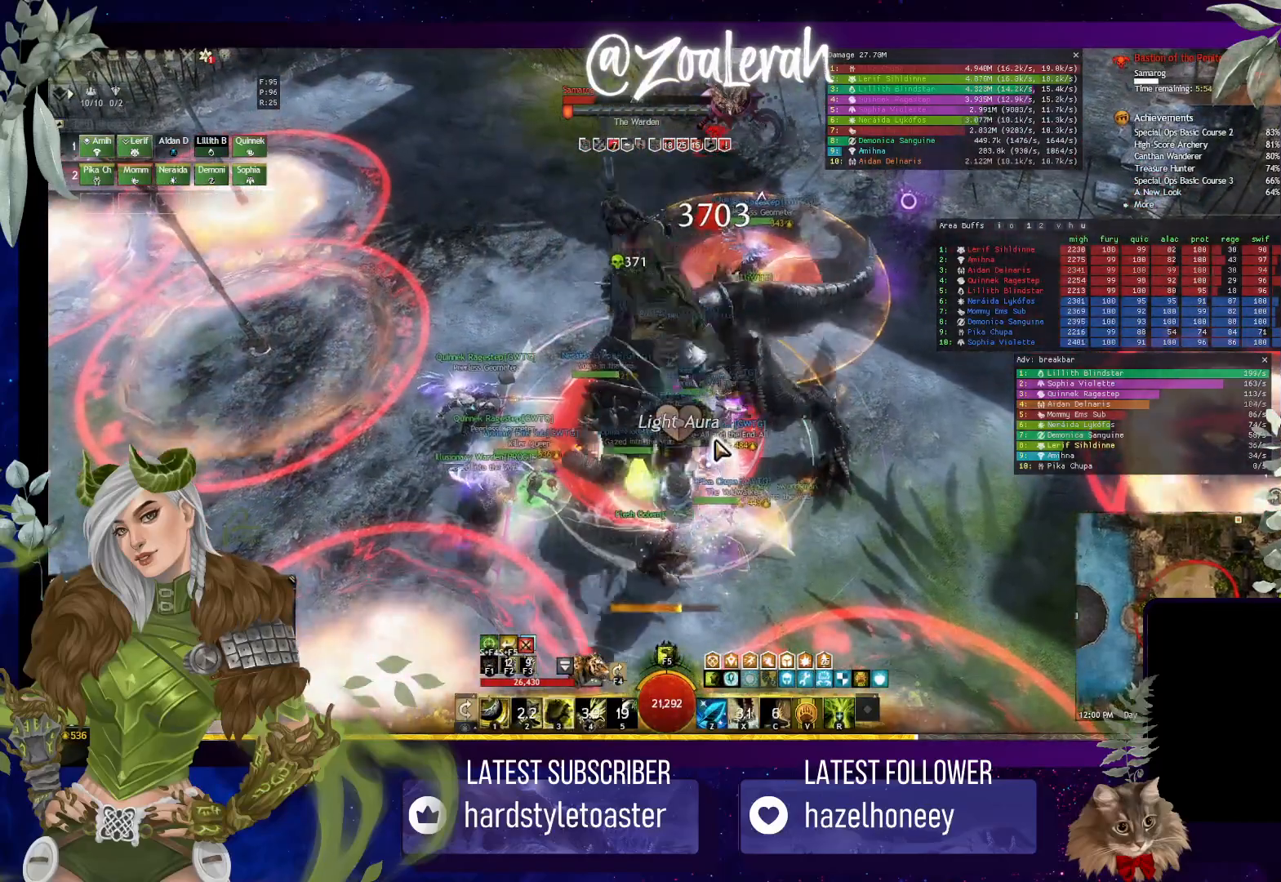
{"keys": [], "events": []}
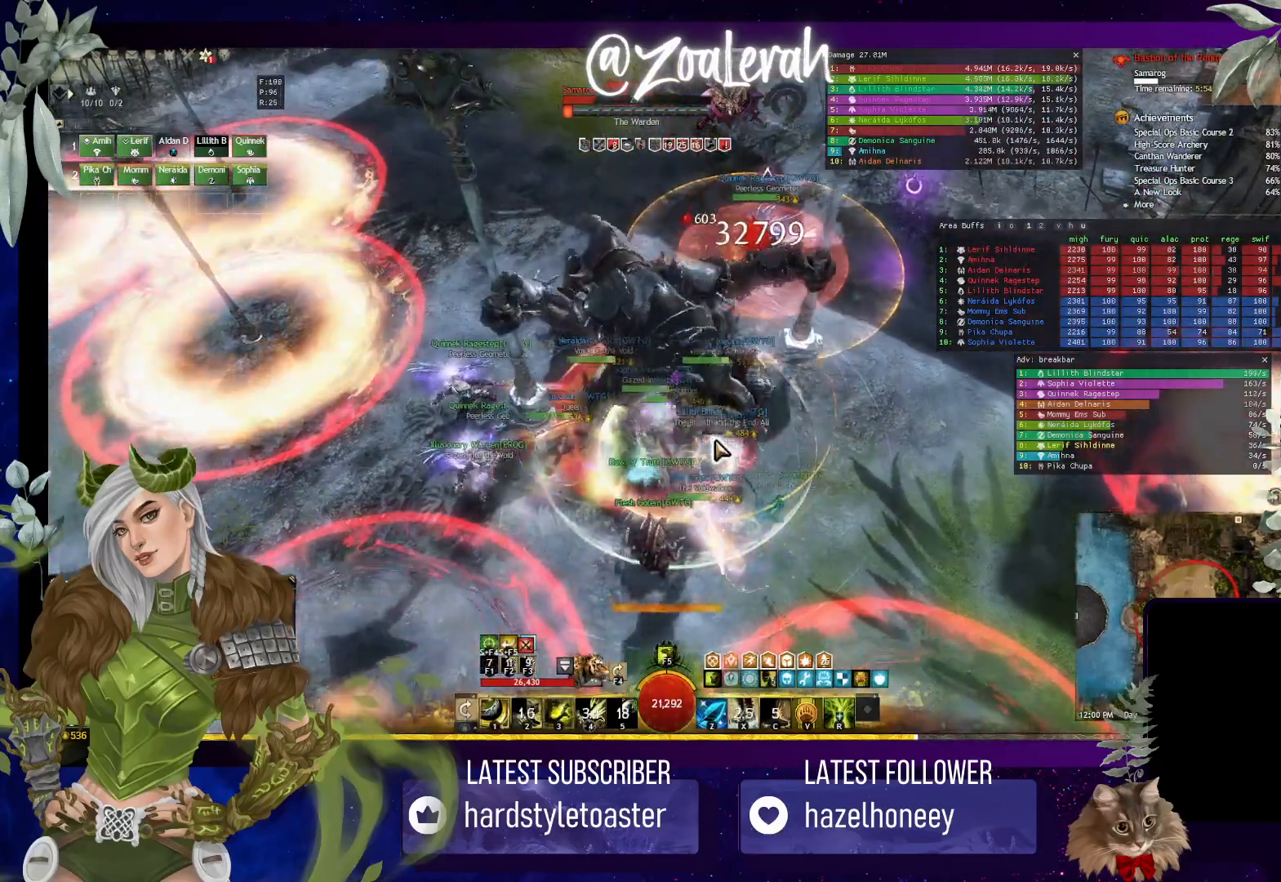
{"keys": ["2"], "events": [[300, "2", "down"], [384, "2", "up"], [467, "2", "down"]]}
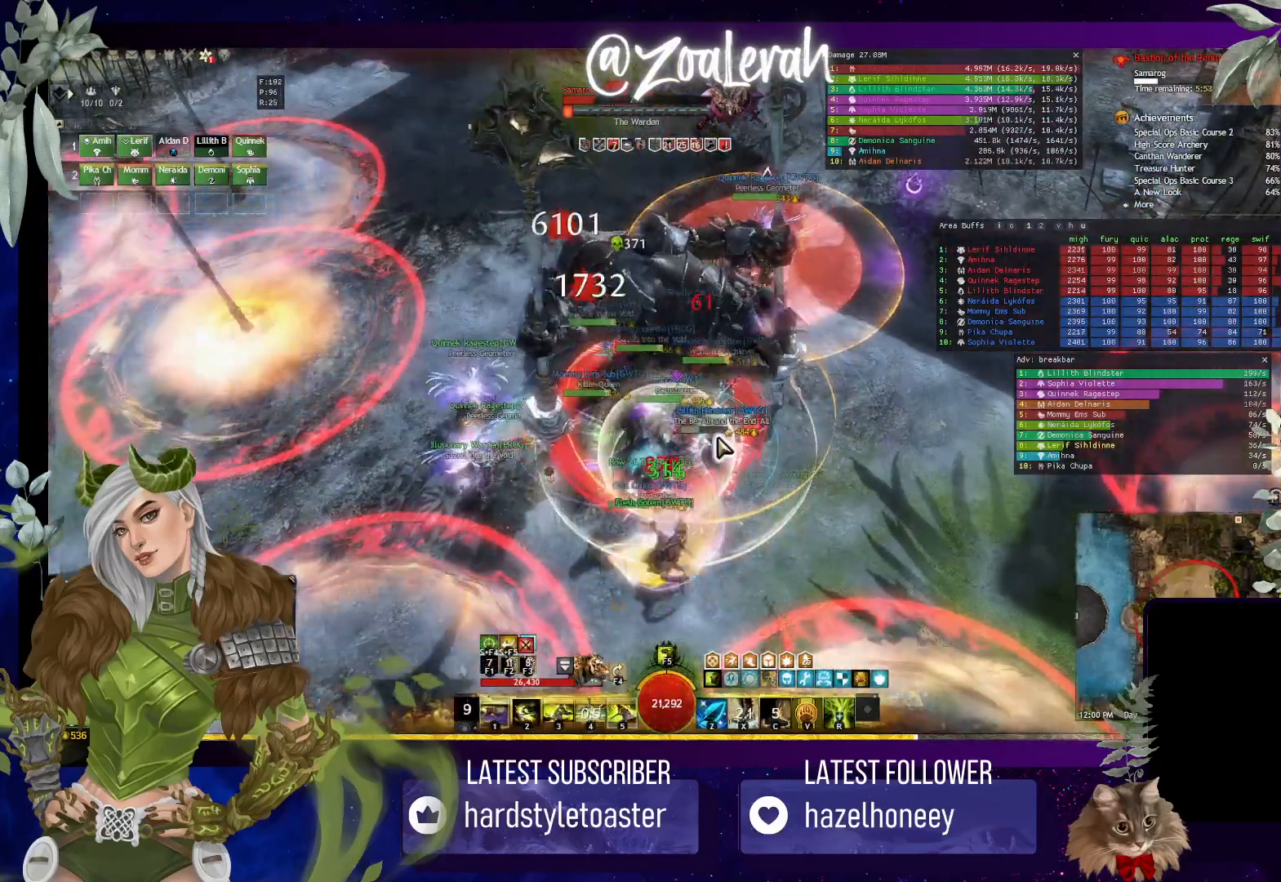
{"keys": [], "events": [[50, "2", "up"], [117, "2", "down"], [200, "2", "up"], [284, "2", "down"], [384, "2", "up"]]}
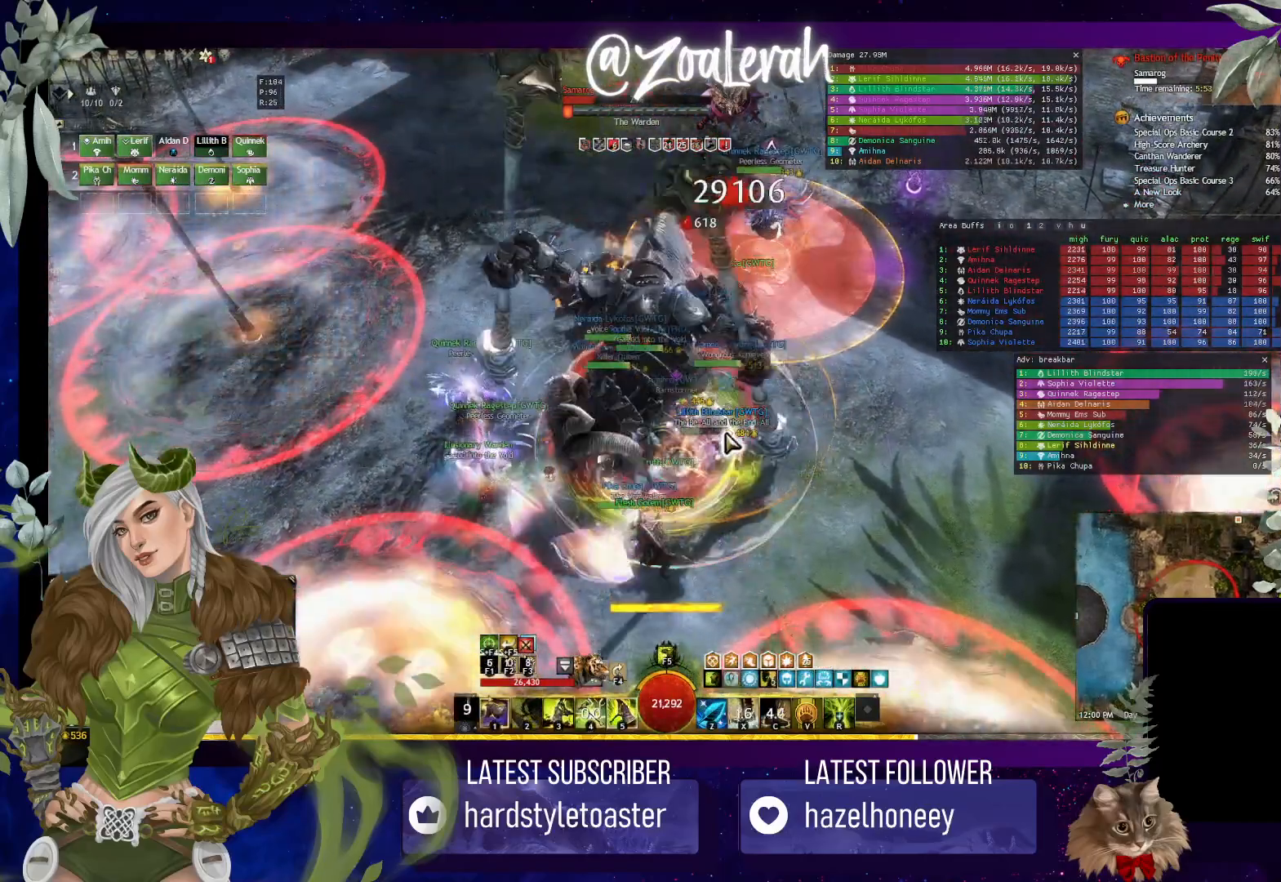
{"keys": [], "events": [[84, "w", "down"], [467, "w", "up"]]}
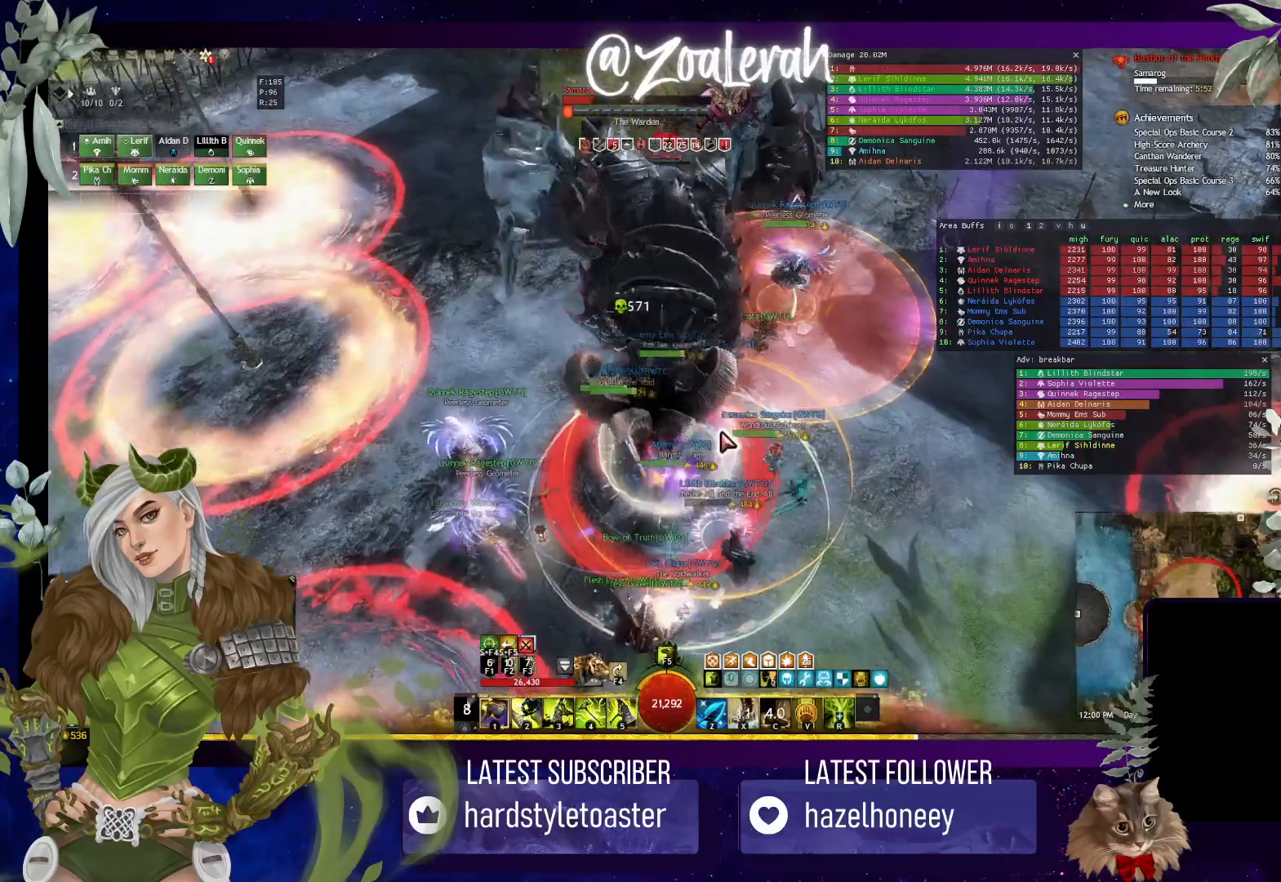
{"keys": ["q"], "events": [[350, "q", "down"]]}
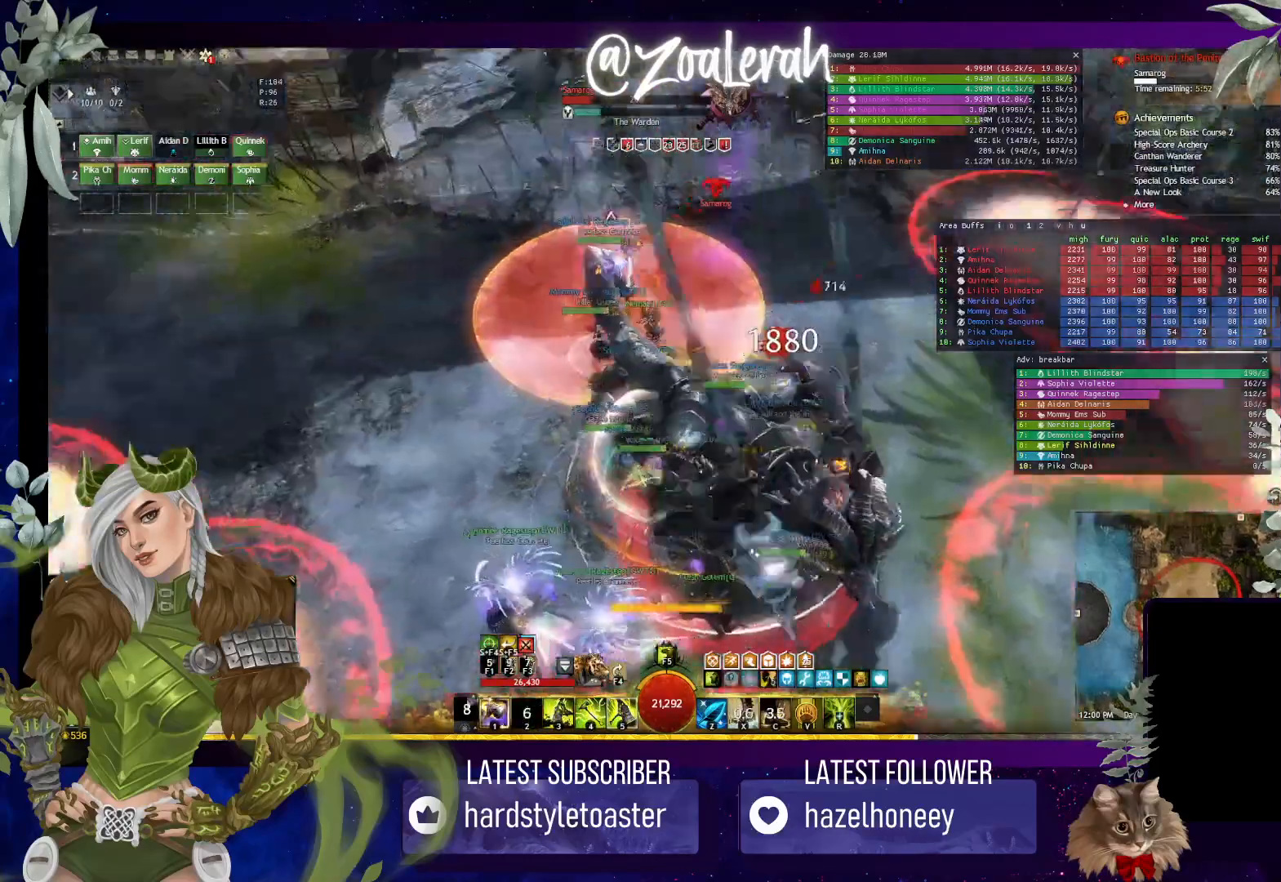
{"keys": [], "events": [[100, "q", "up"]]}
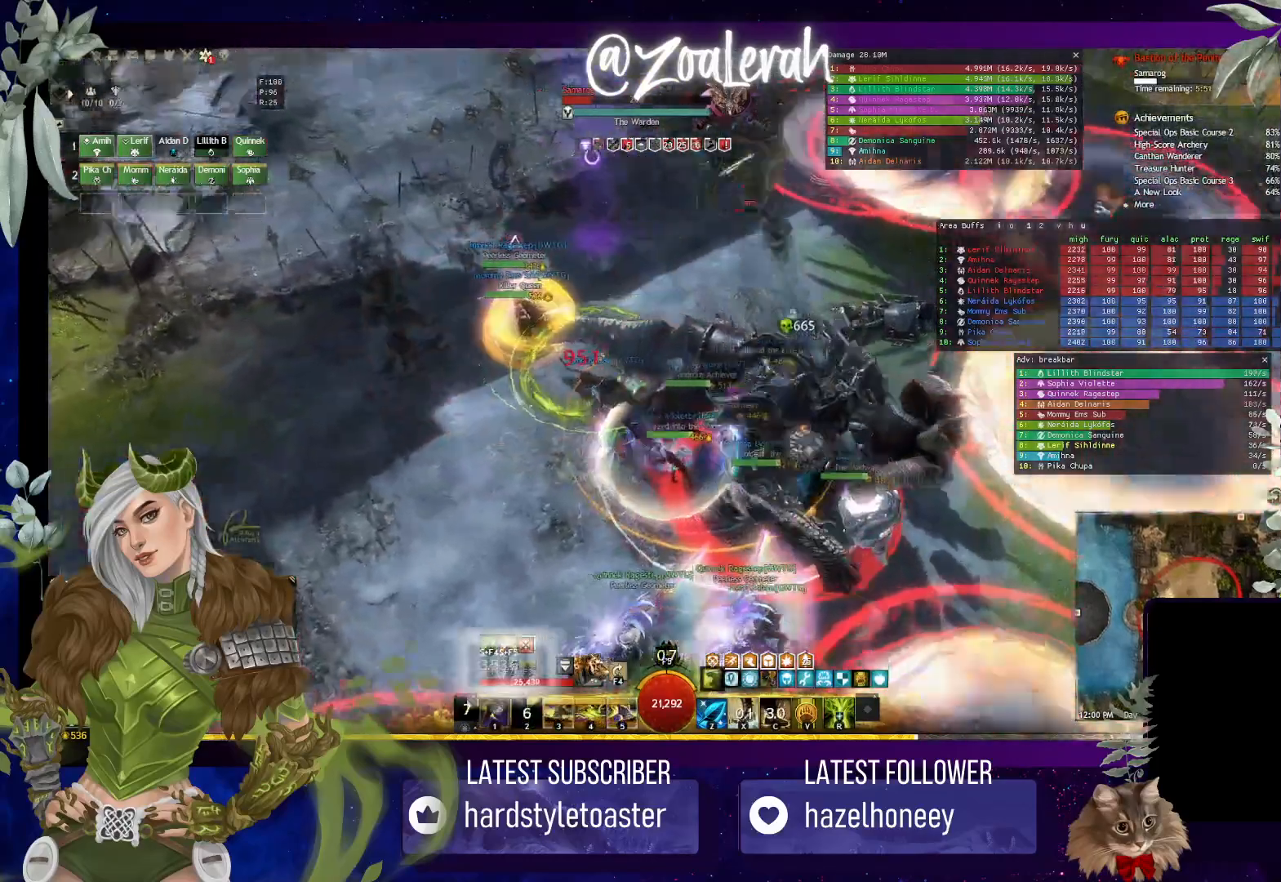
{"keys": ["3"], "events": [[100, "3", "down"], [184, "3", "up"], [267, "3", "down"], [350, "3", "up"], [417, "3", "down"]]}